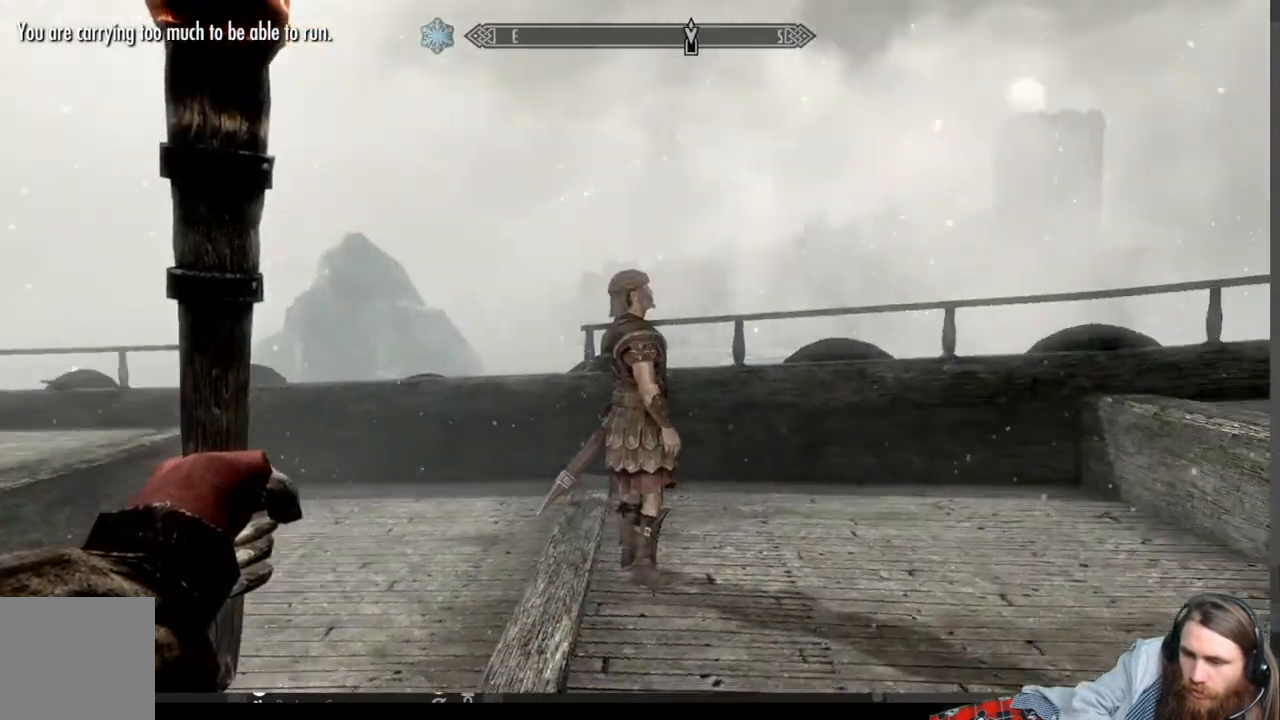
Gameplay with a controller (Xbox layout); each line is a JSON object with the inputs held at the frame after it. "events" lists button and stick changes between this image and that frame as [ms after this image, input, new state], when the widget could be followed in between.
{"buttons": [], "left_stick": "left", "right_stick": "right", "events": [[17, "left_stick", "up"], [167, "right_stick", "center"], [333, "right_stick", "right"], [367, "left_stick", "left"]]}
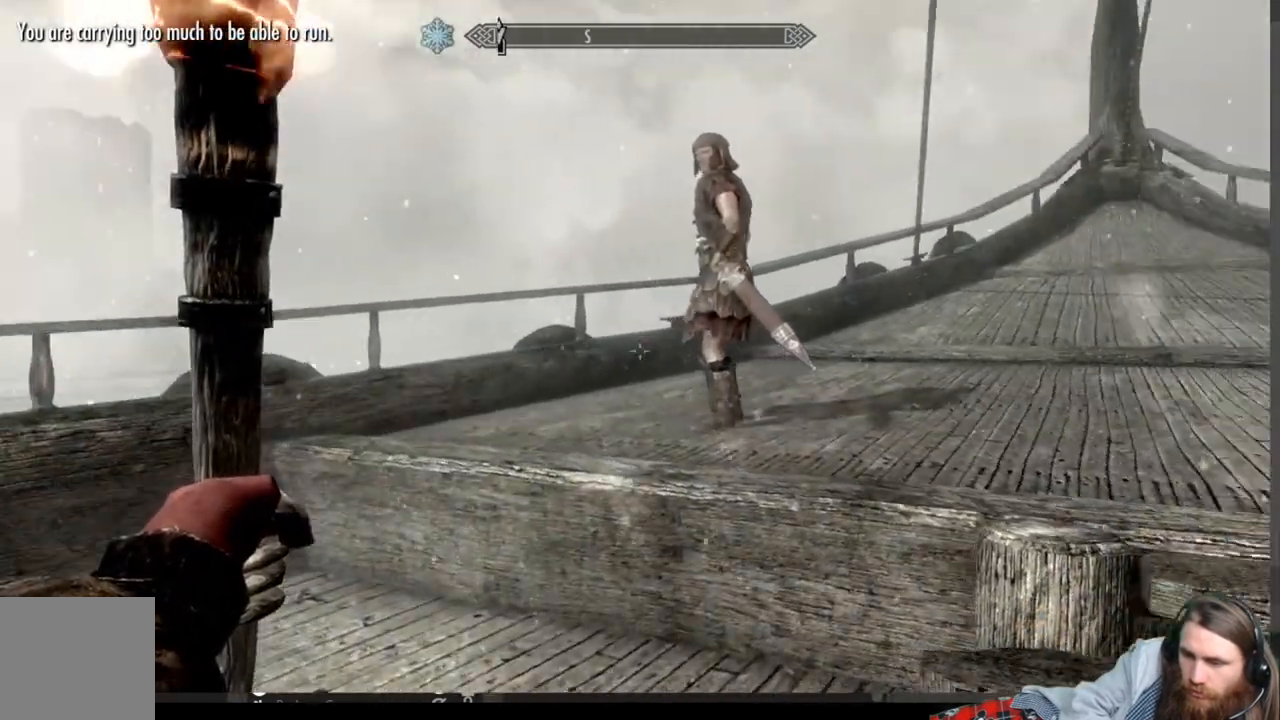
{"buttons": [], "left_stick": "up", "right_stick": "center", "events": [[117, "right_stick", "center"], [150, "left_stick", "center"], [267, "left_stick", "up"], [283, "right_stick", "left"], [400, "right_stick", "center"]]}
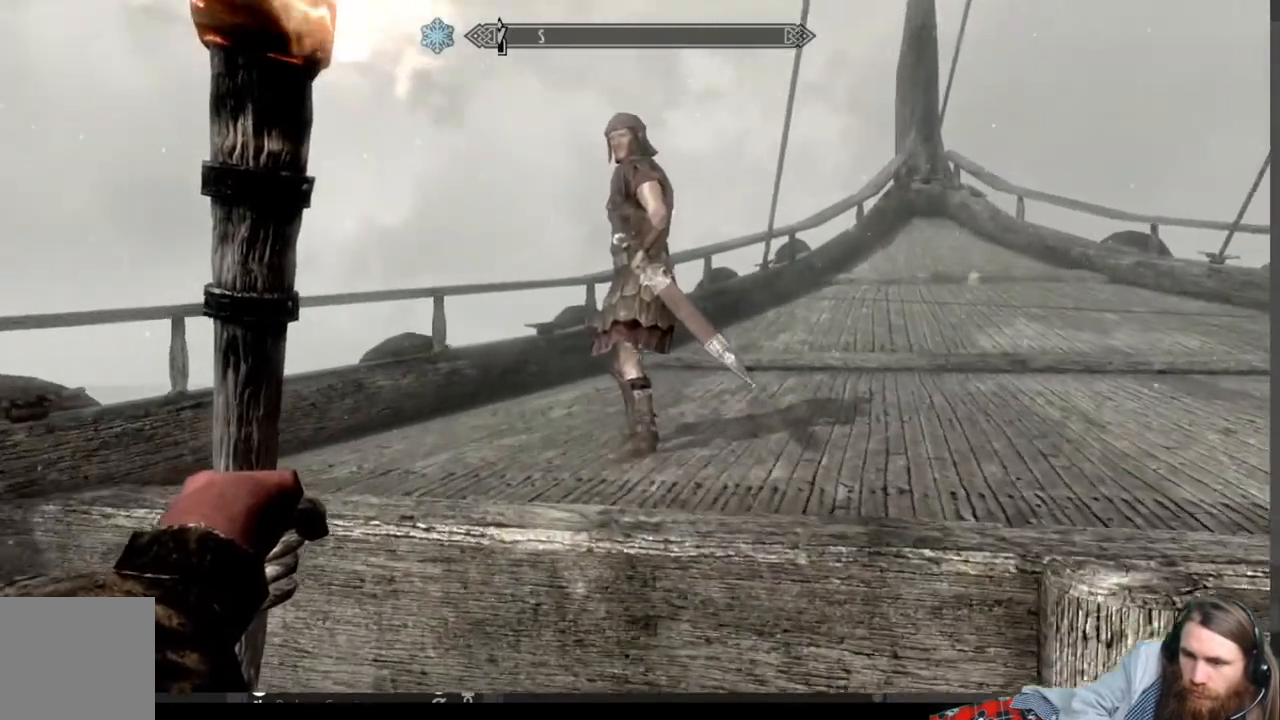
{"buttons": ["Y"], "left_stick": "center", "right_stick": "center", "events": [[267, "left_stick", "center"], [367, "Y", "down"]]}
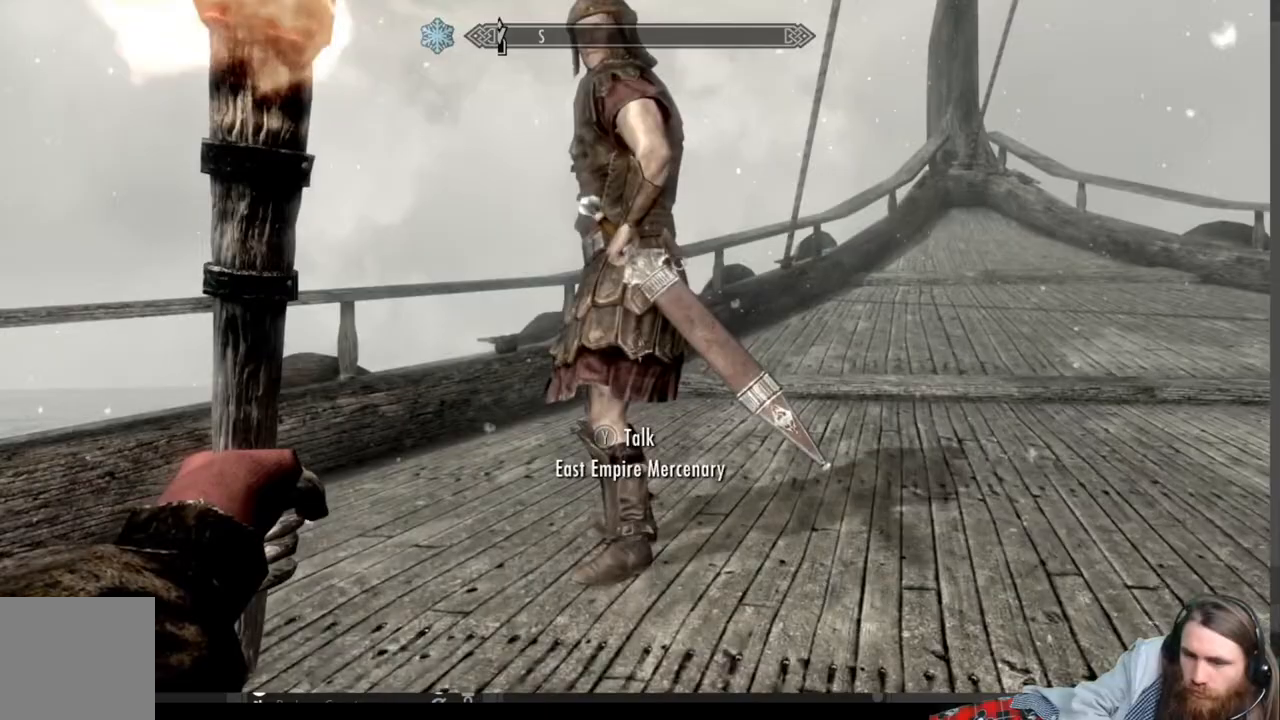
{"buttons": [], "left_stick": "center", "right_stick": "center", "events": [[33, "Y", "up"]]}
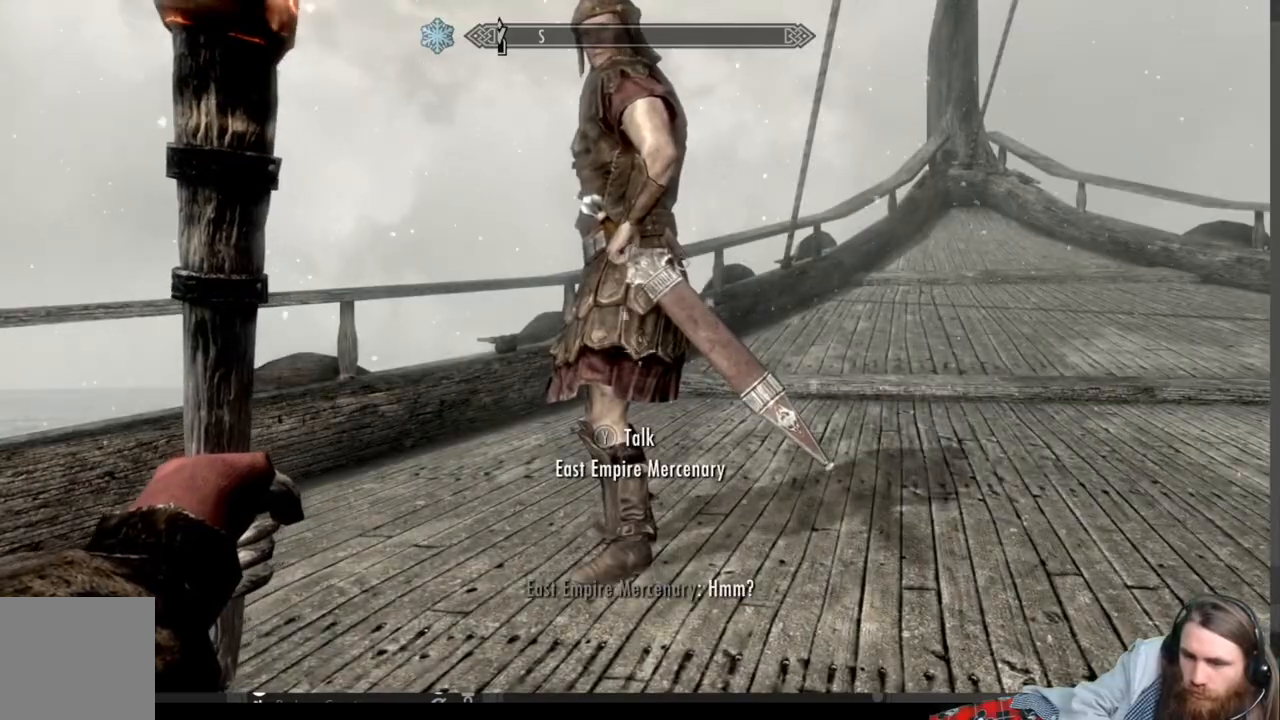
{"buttons": [], "left_stick": "center", "right_stick": "left", "events": [[67, "right_stick", "left"], [183, "left_stick", "down-left"], [500, "left_stick", "center"]]}
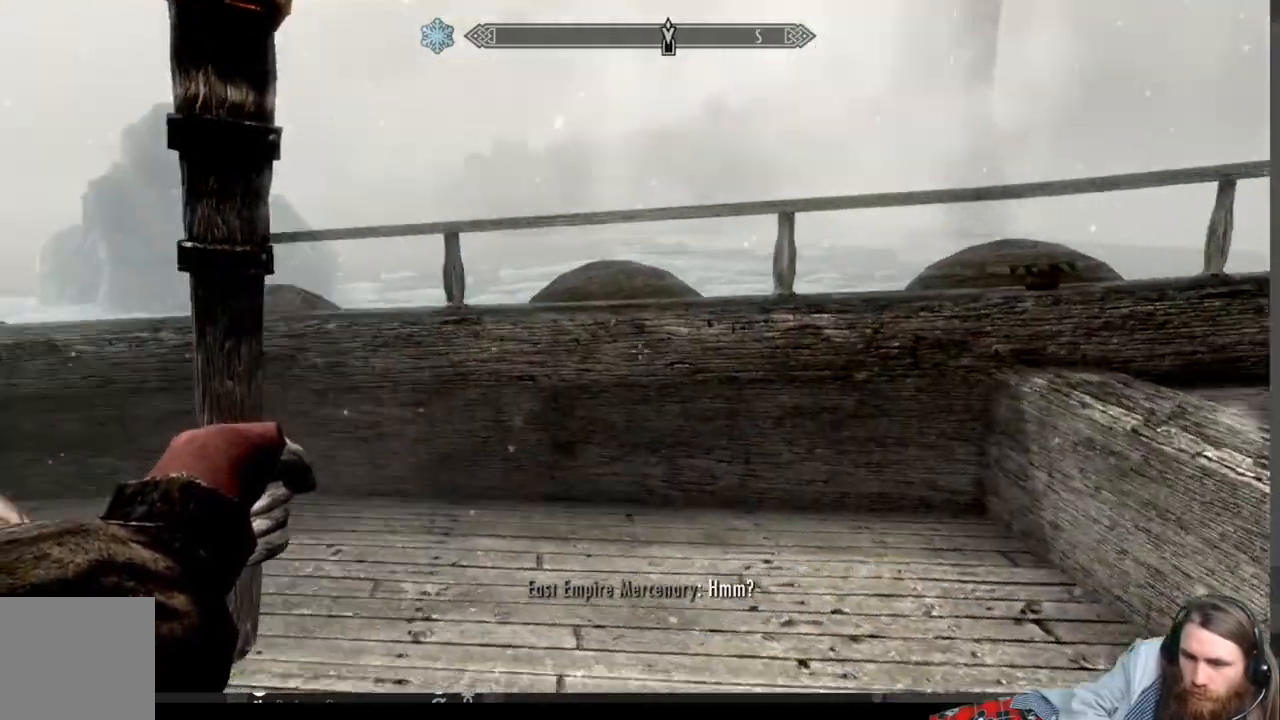
{"buttons": [], "left_stick": "up", "right_stick": "center", "events": [[167, "right_stick", "center"], [283, "left_stick", "up"], [283, "right_stick", "left"], [417, "right_stick", "center"]]}
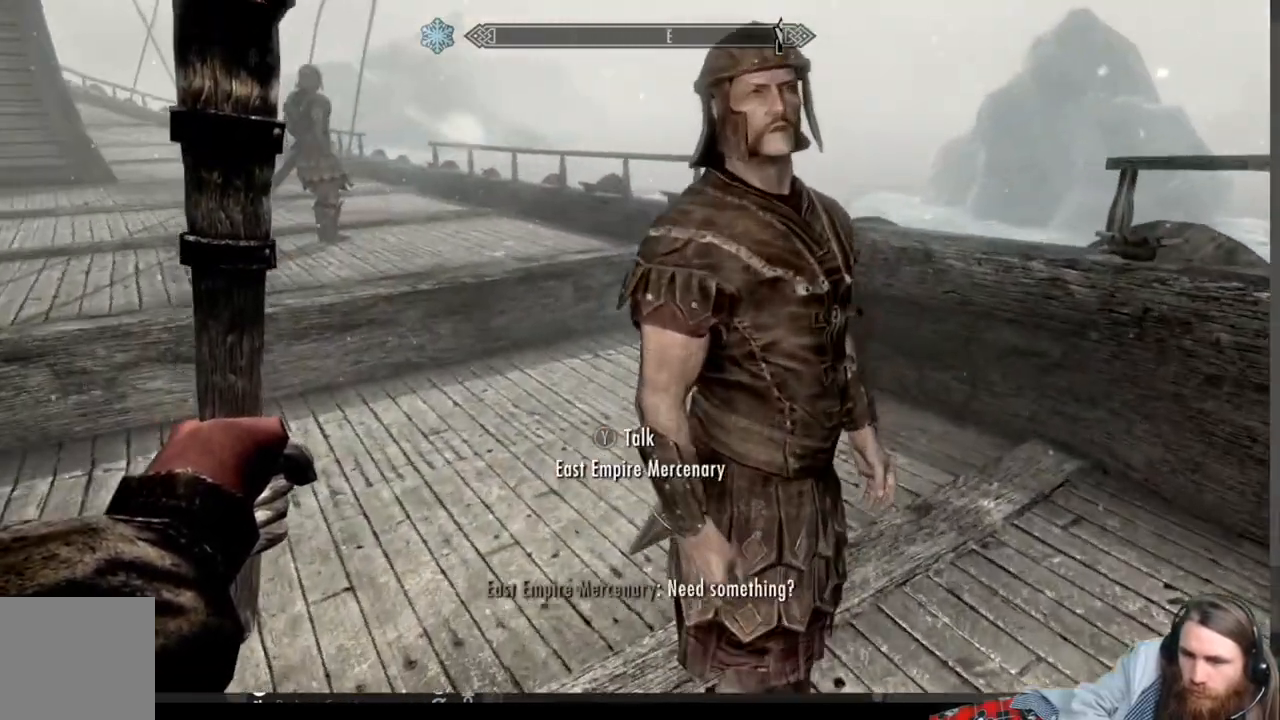
{"buttons": [], "left_stick": "center", "right_stick": "center", "events": [[33, "left_stick", "center"], [167, "Y", "down"], [333, "Y", "up"]]}
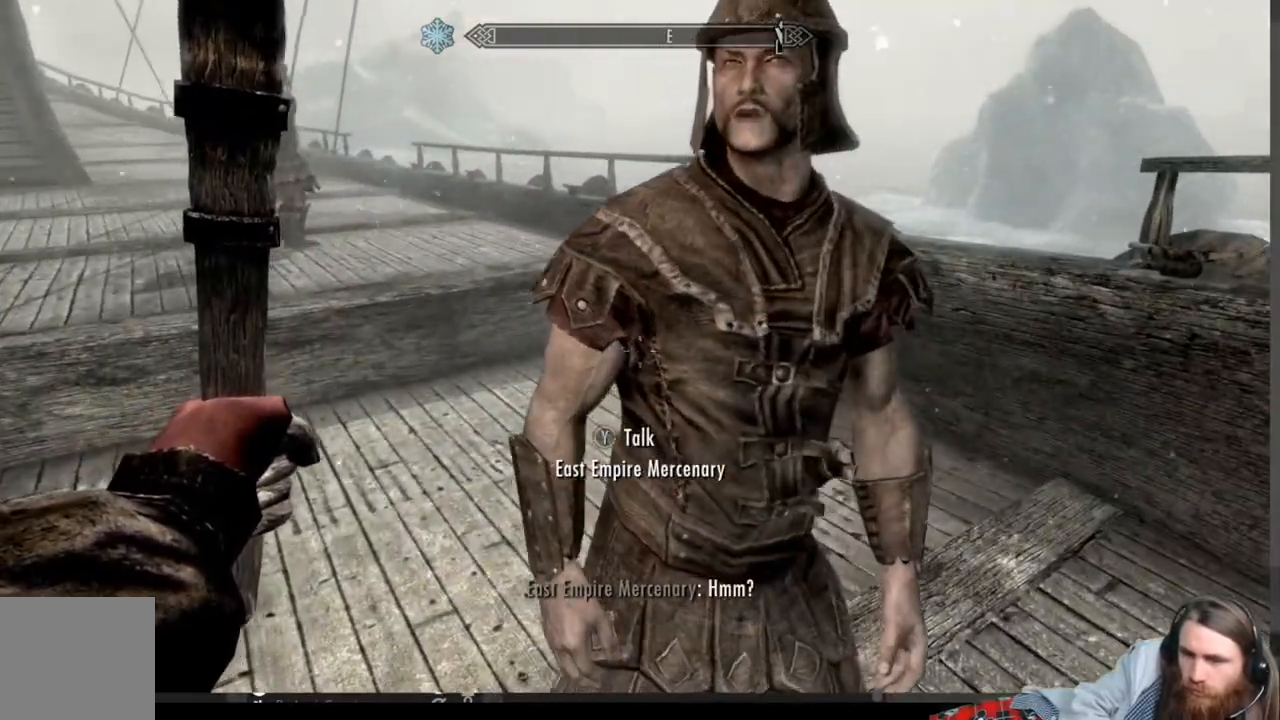
{"buttons": ["A"], "left_stick": "up-left", "right_stick": "center", "events": [[167, "left_stick", "left"], [267, "left_stick", "up-left"], [500, "A", "down"]]}
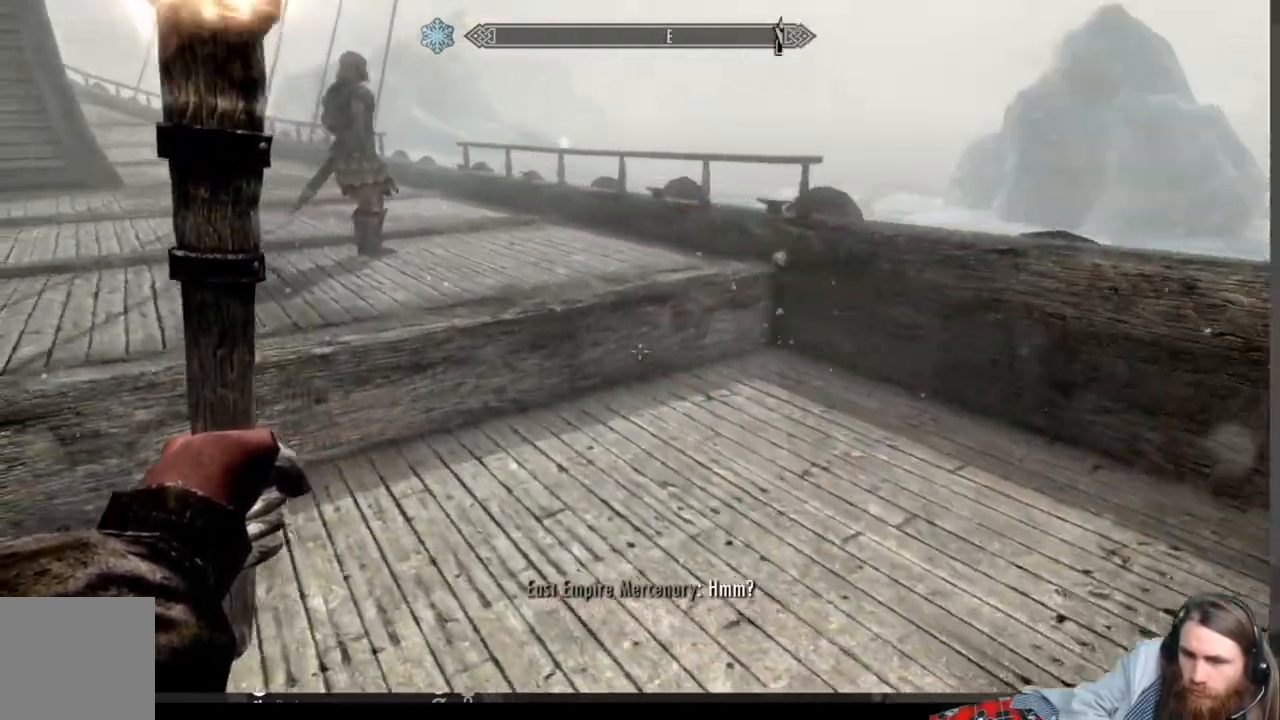
{"buttons": [], "left_stick": "up-left", "right_stick": "center", "events": [[117, "A", "up"]]}
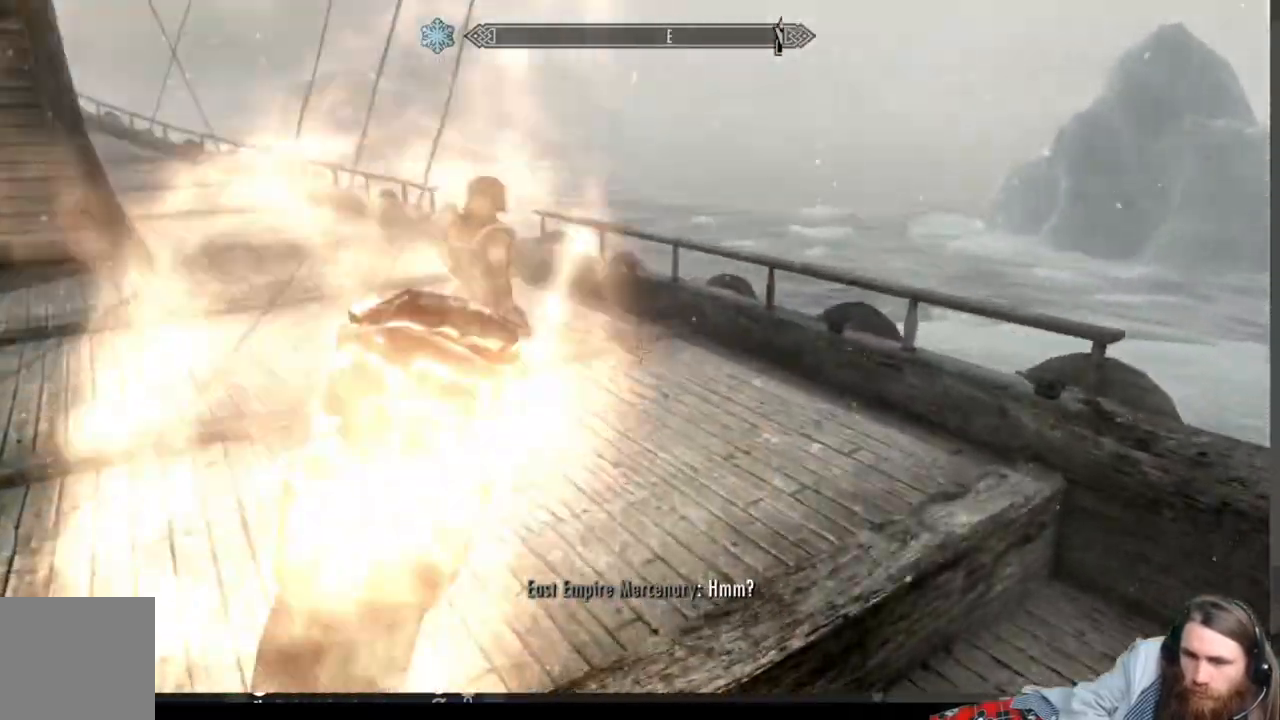
{"buttons": [], "left_stick": "up", "right_stick": "center", "events": [[450, "left_stick", "up"]]}
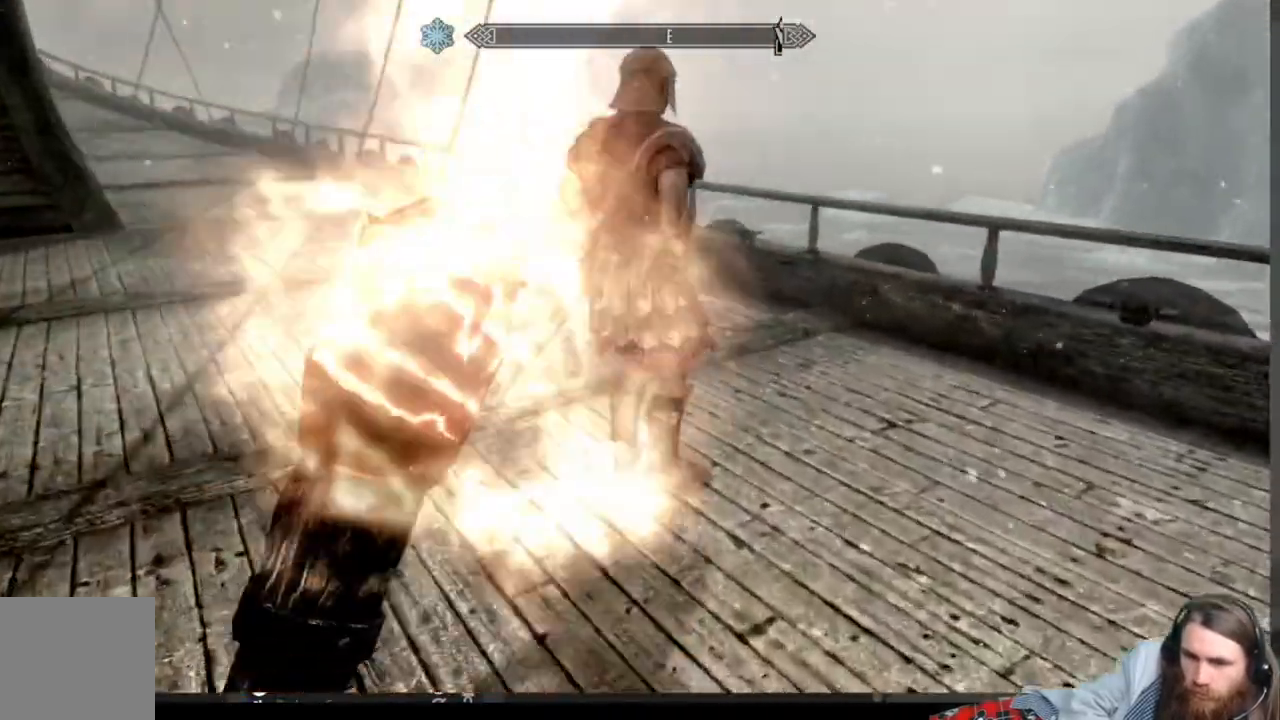
{"buttons": [], "left_stick": "center", "right_stick": "center", "events": [[167, "left_stick", "center"], [283, "Y", "down"], [467, "Y", "up"]]}
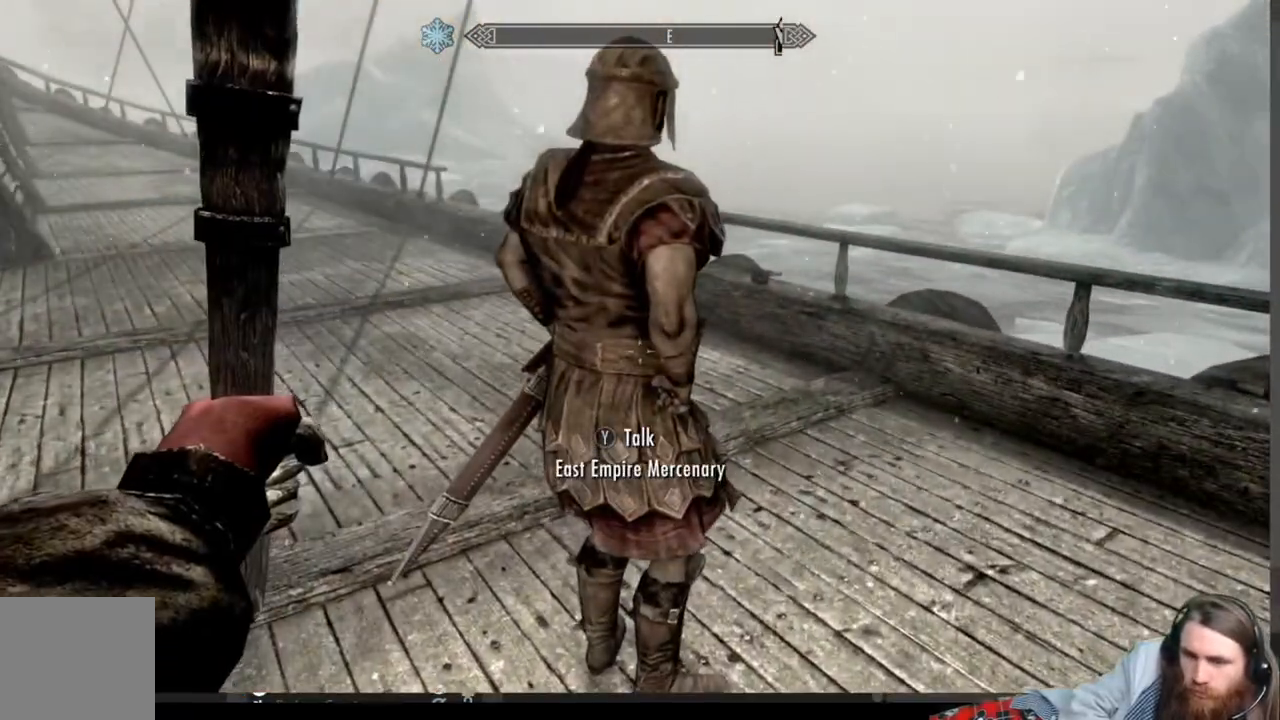
{"buttons": [], "left_stick": "center", "right_stick": "center", "events": []}
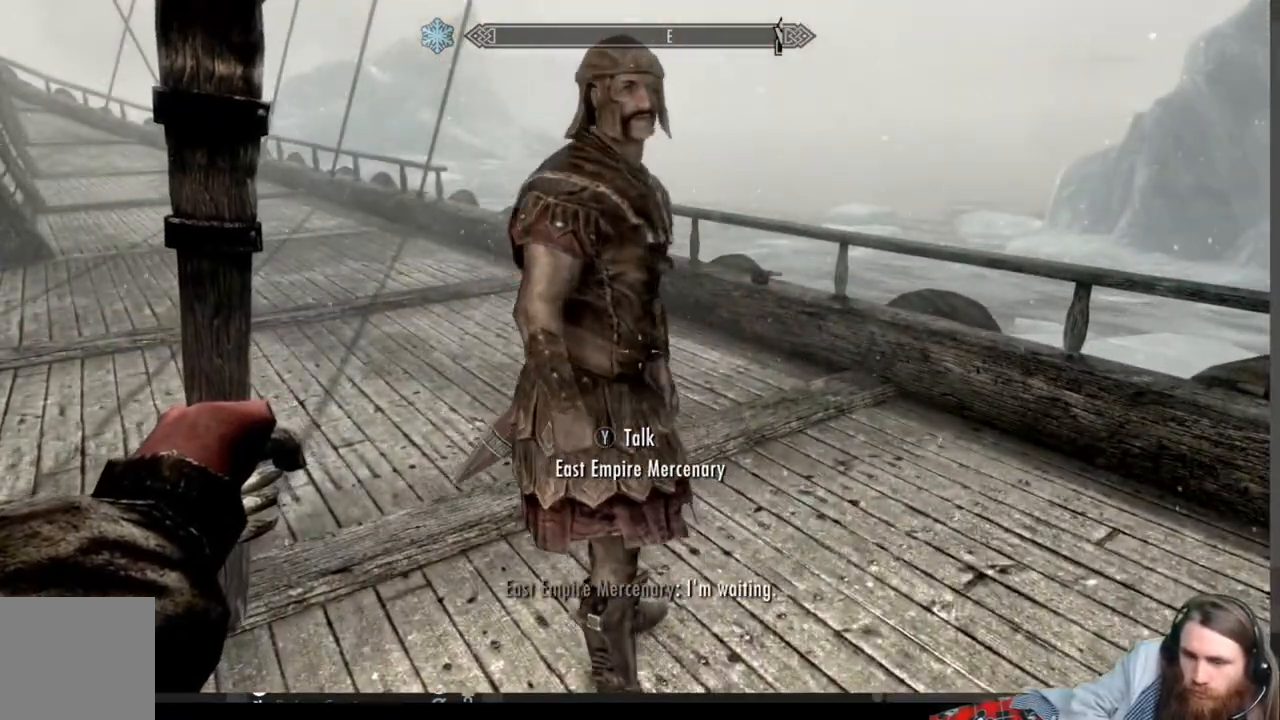
{"buttons": [], "left_stick": "left", "right_stick": "right", "events": [[200, "right_stick", "up"], [233, "left_stick", "left"], [267, "right_stick", "up-right"], [450, "right_stick", "right"]]}
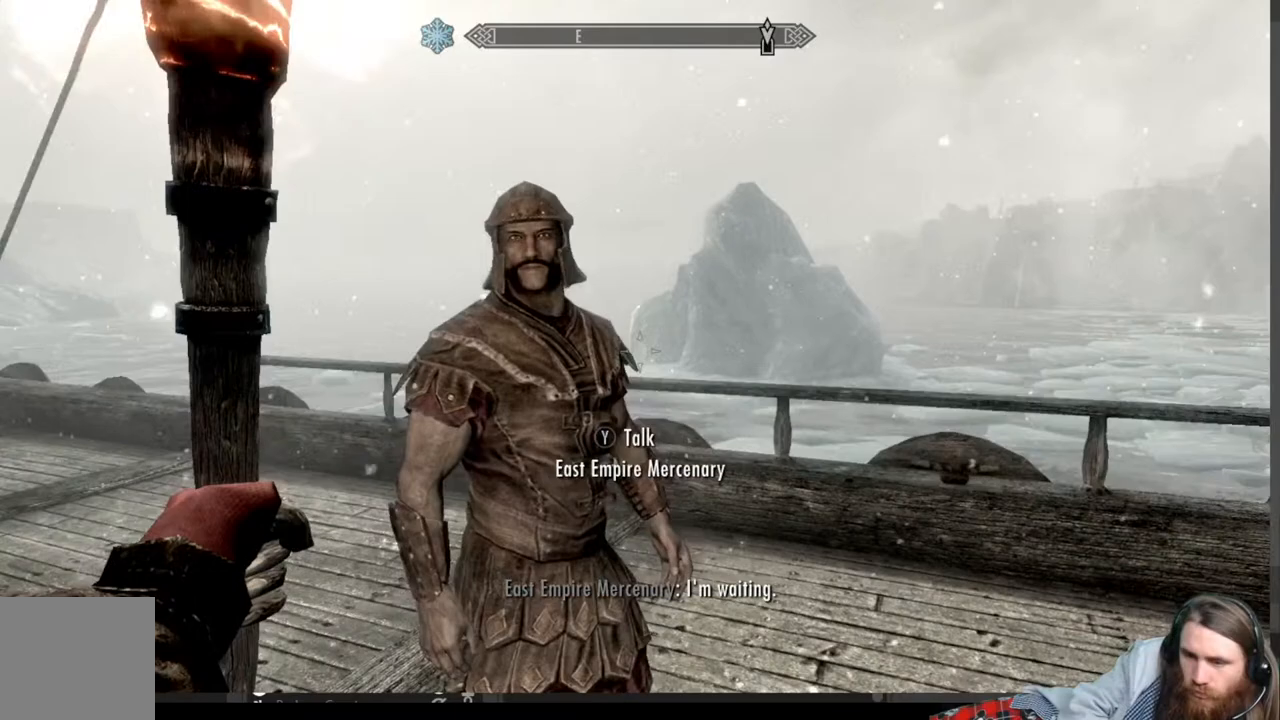
{"buttons": [], "left_stick": "down-left", "right_stick": "center", "events": [[333, "left_stick", "down-left"], [433, "right_stick", "center"]]}
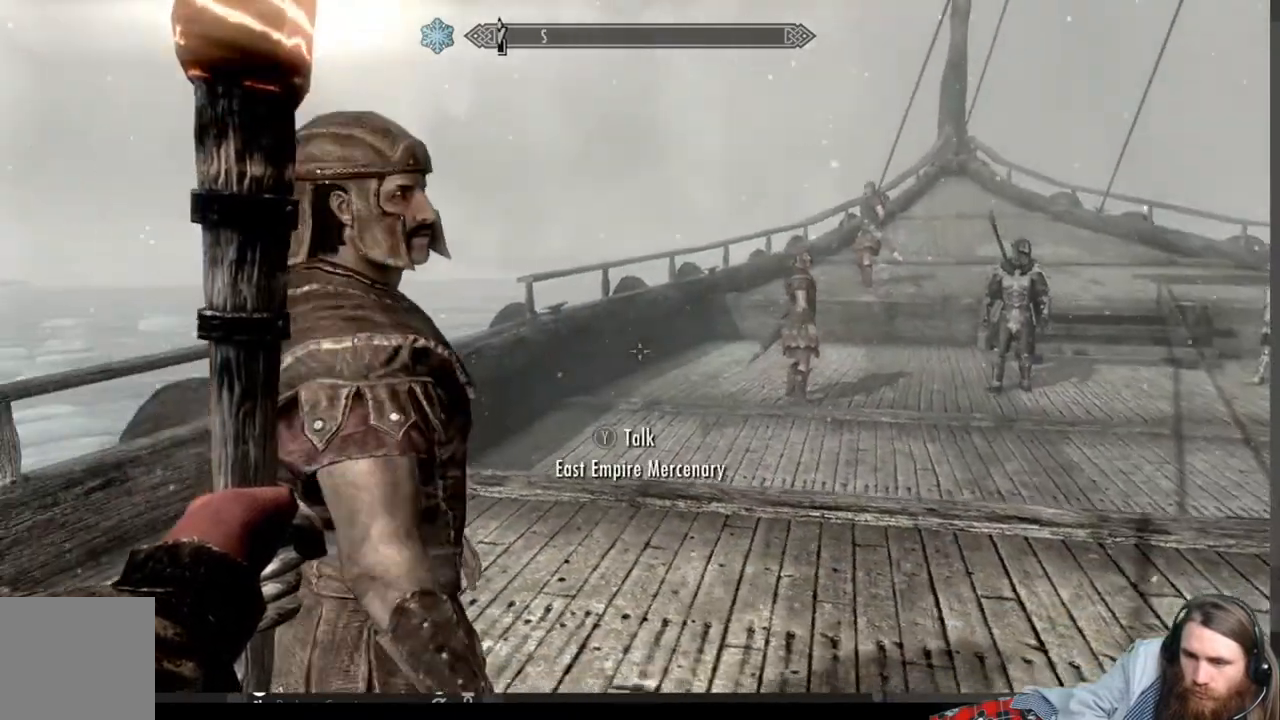
{"buttons": [], "left_stick": "center", "right_stick": "center", "events": [[183, "L3", "down"], [267, "left_stick", "down-right"], [283, "L3", "up"], [383, "left_stick", "center"]]}
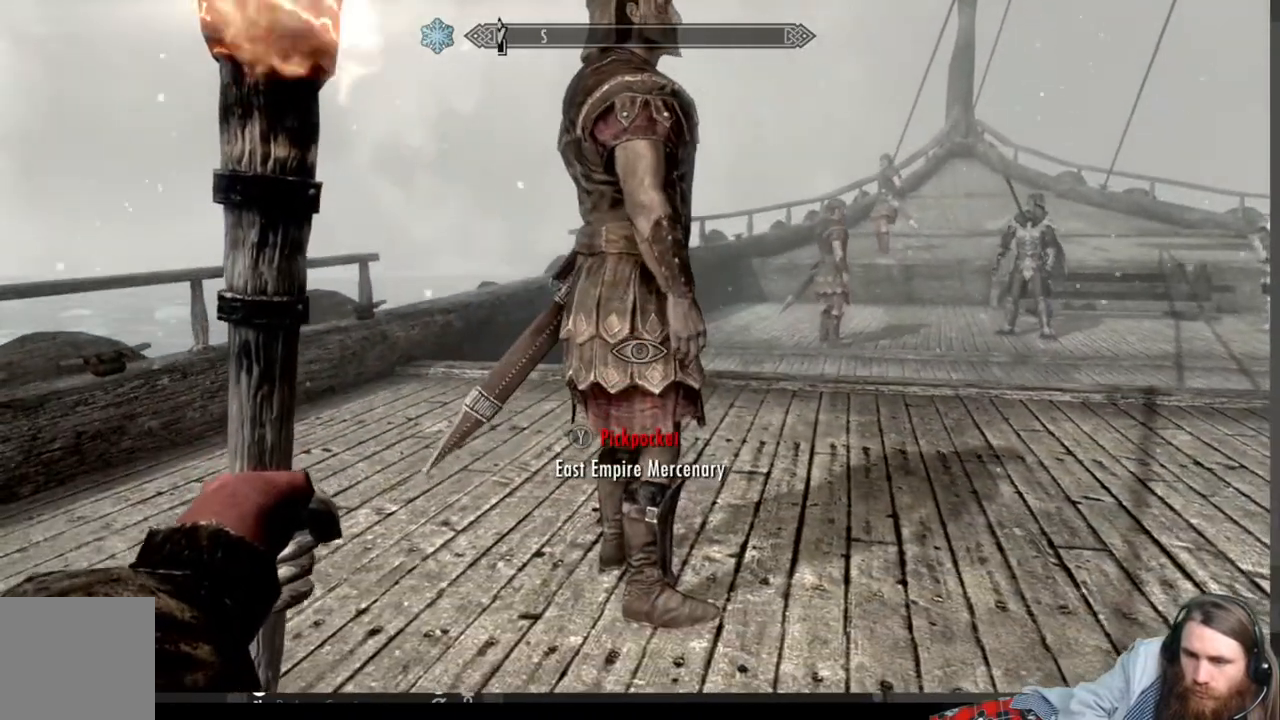
{"buttons": [], "left_stick": "center", "right_stick": "center", "events": [[33, "Y", "down"], [183, "Y", "up"]]}
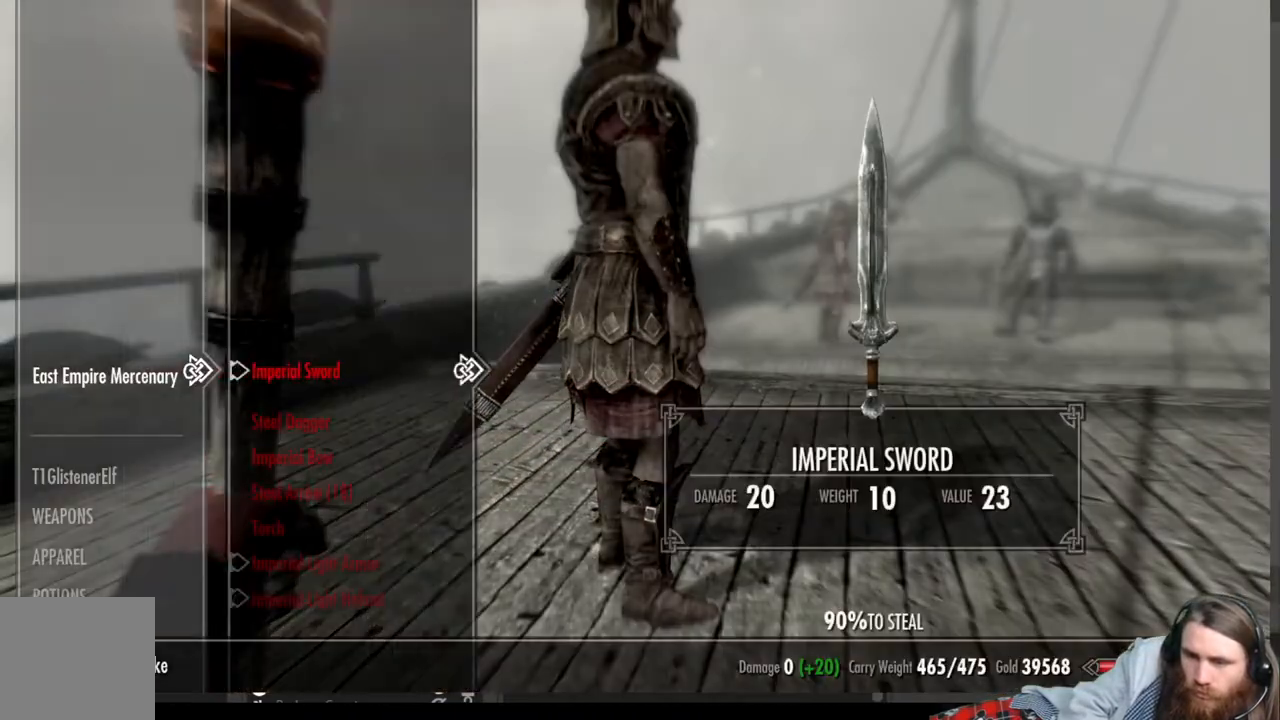
{"buttons": [], "left_stick": "center", "right_stick": "center", "events": []}
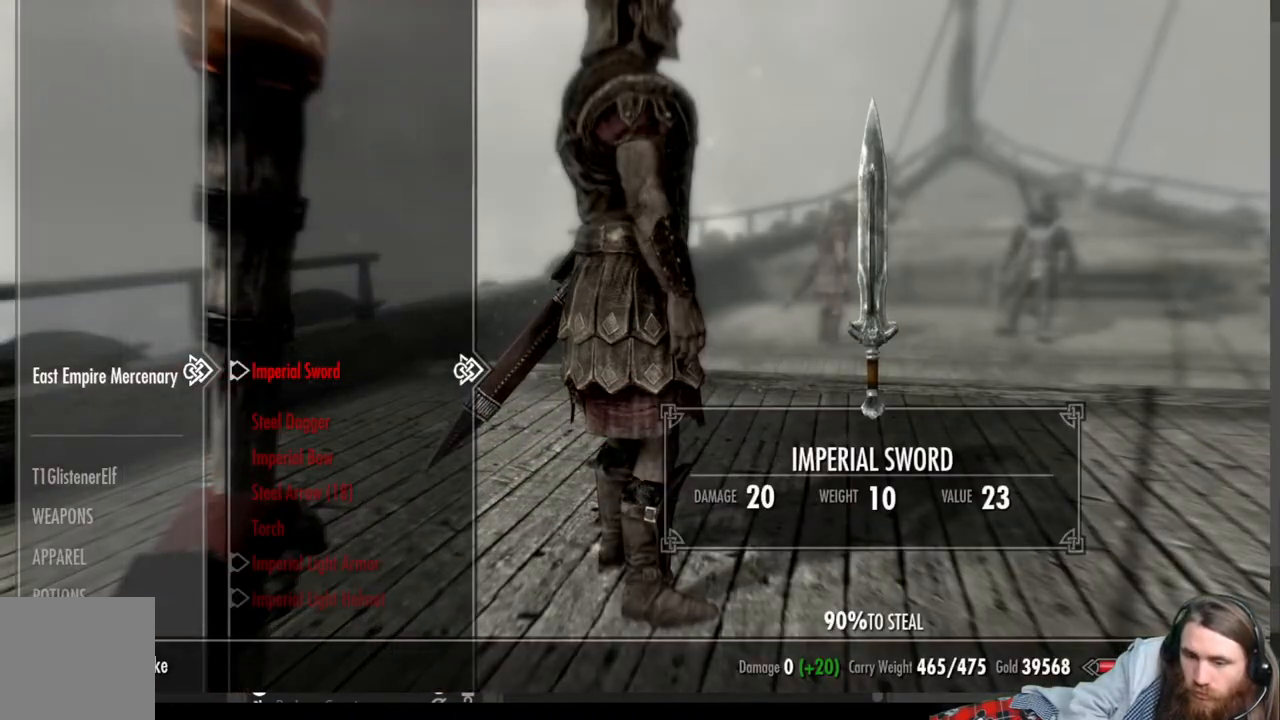
{"buttons": [], "left_stick": "down", "right_stick": "center", "events": [[433, "left_stick", "down"]]}
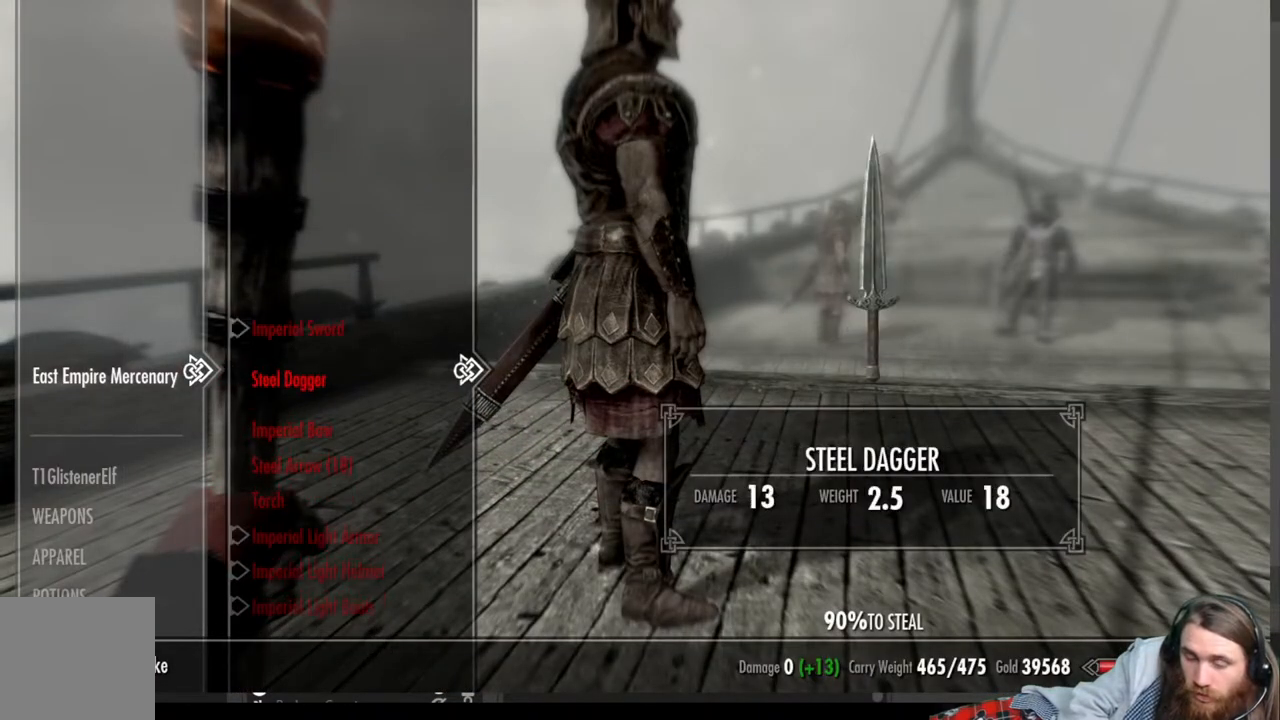
{"buttons": [], "left_stick": "down", "right_stick": "center", "events": []}
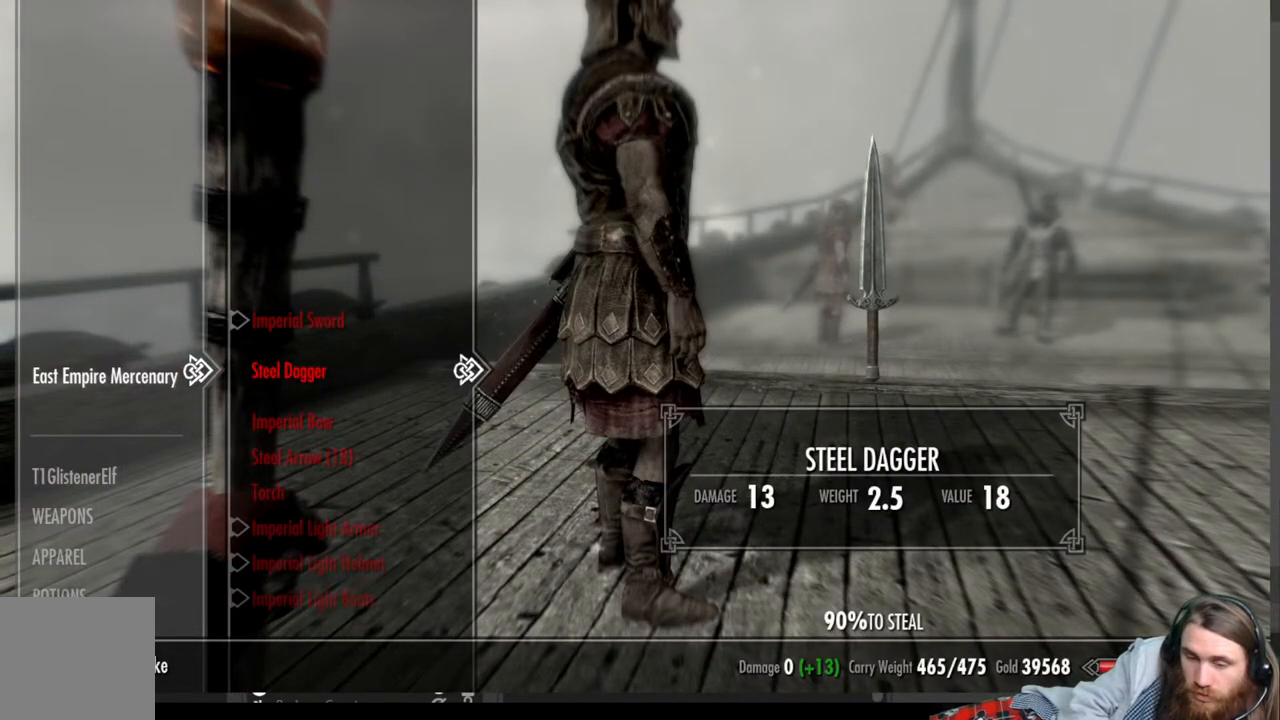
{"buttons": ["B"], "left_stick": "center", "right_stick": "center", "events": [[333, "left_stick", "center"], [483, "B", "down"]]}
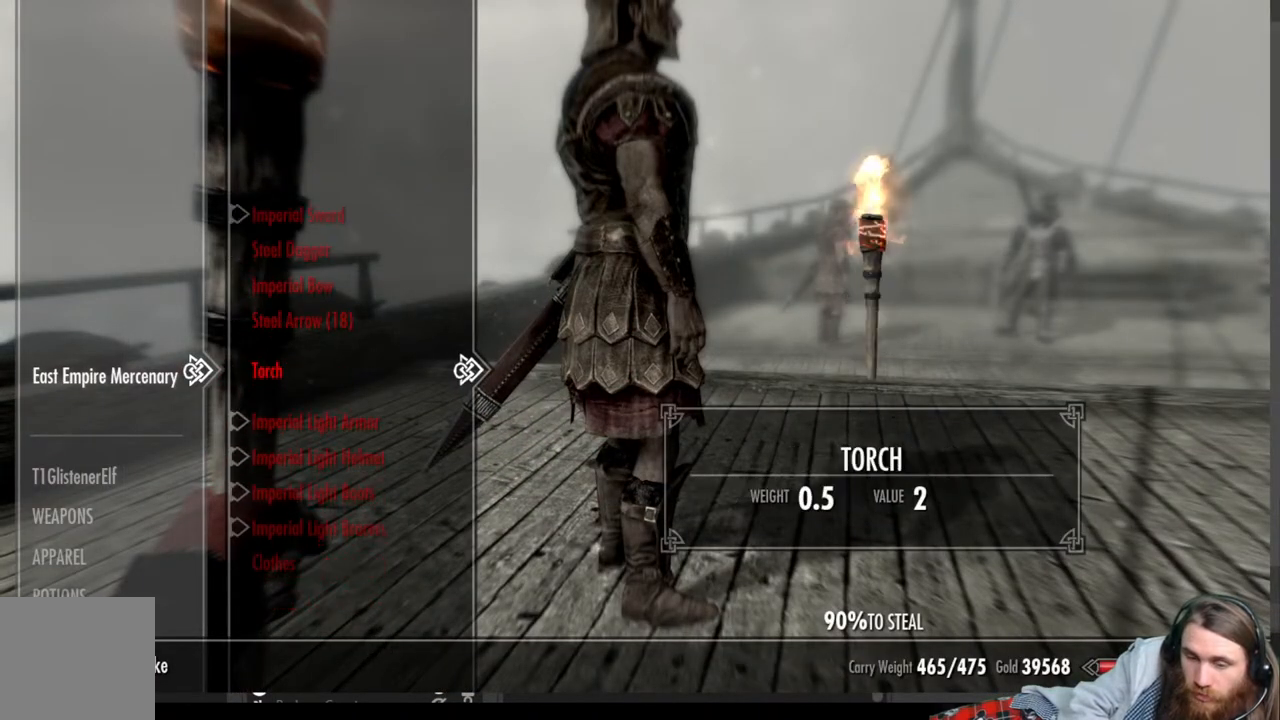
{"buttons": [], "left_stick": "center", "right_stick": "left", "events": [[100, "B", "up"], [250, "right_stick", "left"]]}
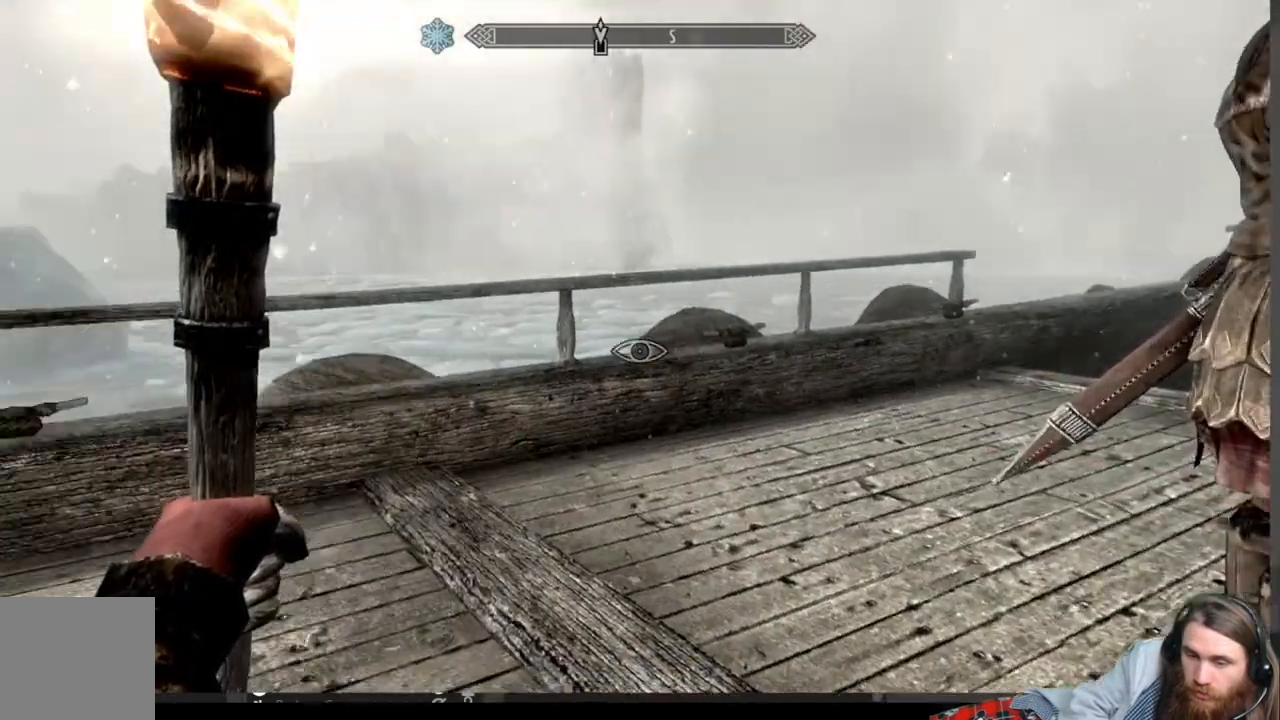
{"buttons": [], "left_stick": "right", "right_stick": "down-left", "events": [[33, "left_stick", "up"], [150, "right_stick", "center"], [250, "L3", "down"], [283, "left_stick", "center"], [383, "L3", "up"], [383, "left_stick", "right"], [450, "right_stick", "down-left"]]}
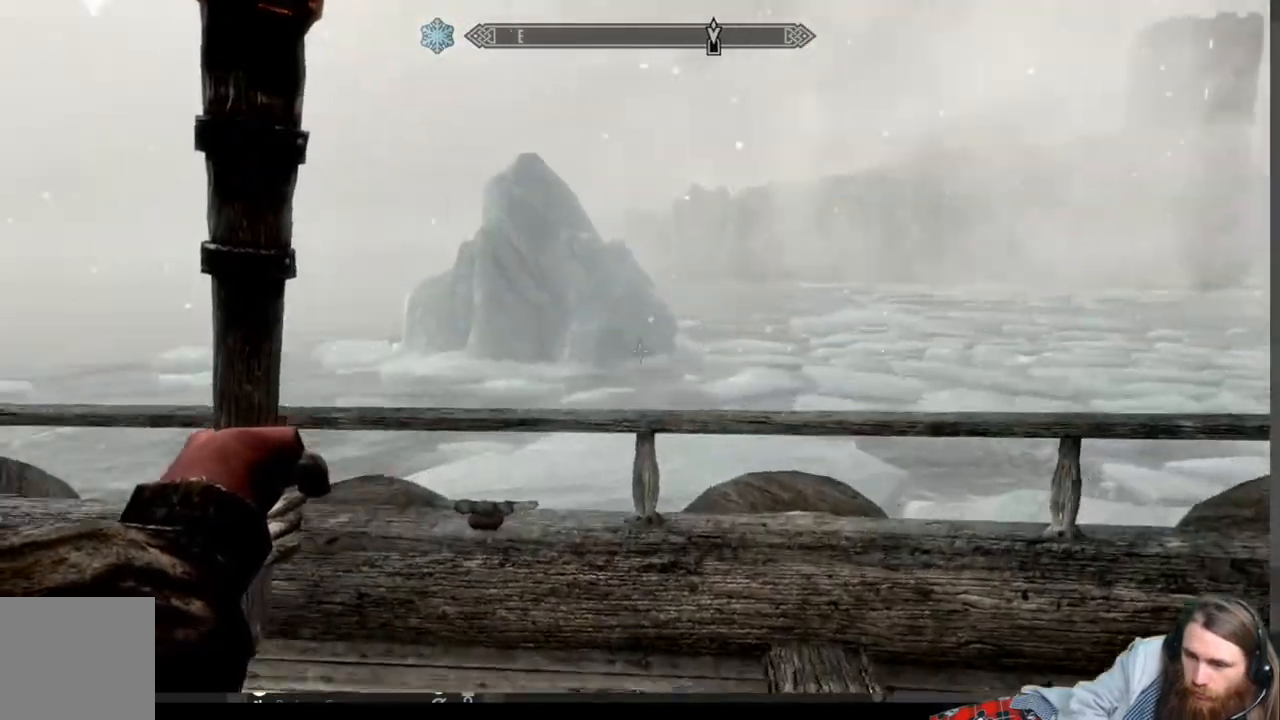
{"buttons": [], "left_stick": "right", "right_stick": "left", "events": [[133, "right_stick", "left"], [250, "right_stick", "down-left"], [367, "right_stick", "left"]]}
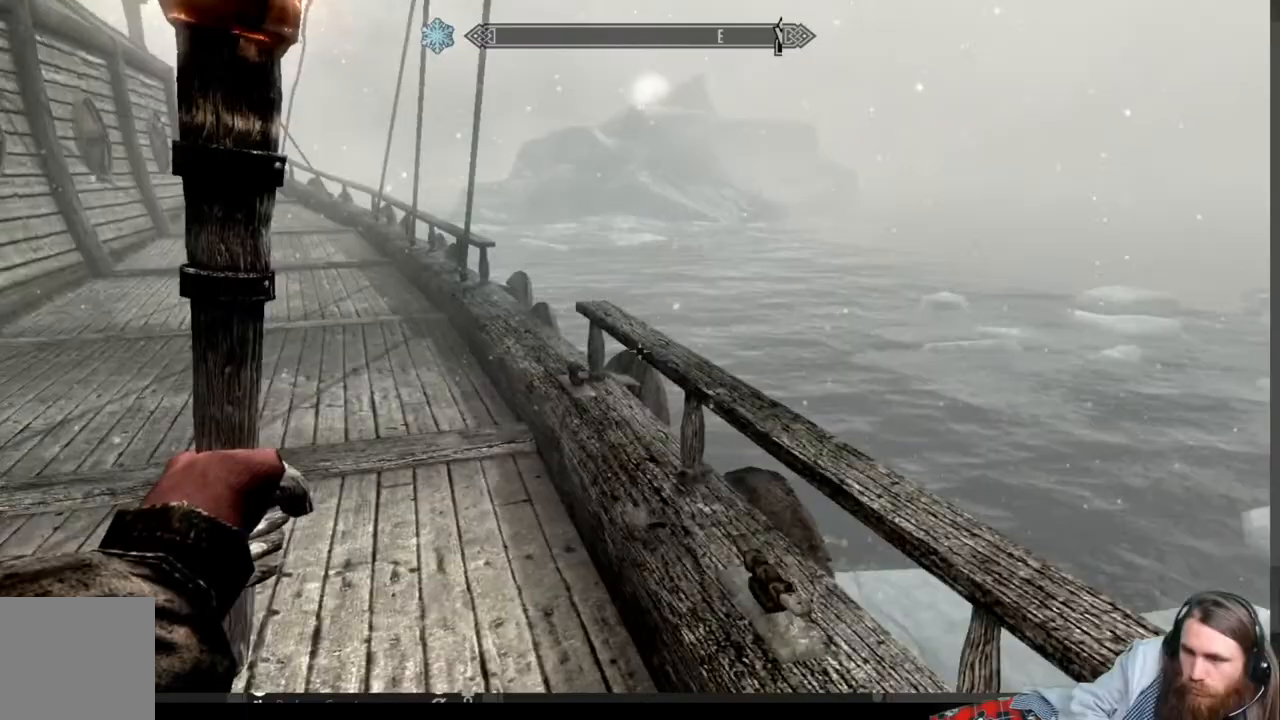
{"buttons": [], "left_stick": "up-right", "right_stick": "left", "events": [[17, "left_stick", "center"], [50, "right_stick", "center"], [250, "right_stick", "left"], [483, "left_stick", "up-right"]]}
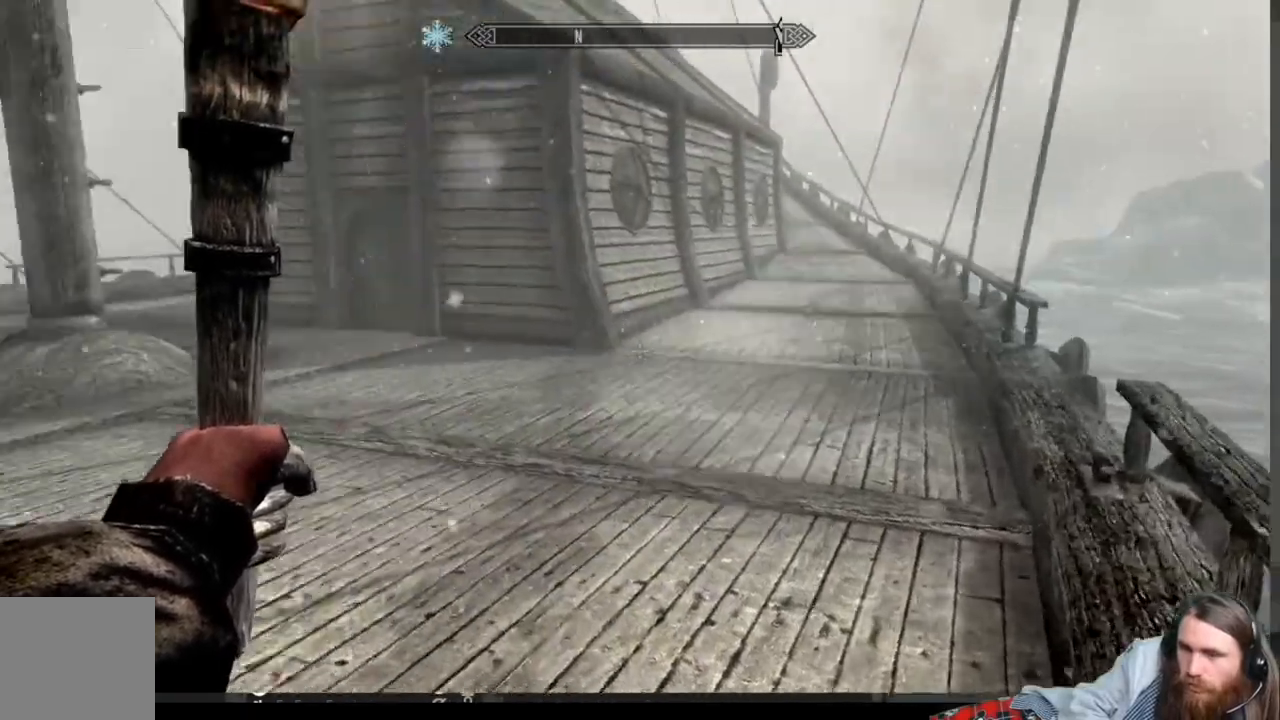
{"buttons": [], "left_stick": "up-right", "right_stick": "right", "events": [[300, "right_stick", "center"], [433, "right_stick", "right"]]}
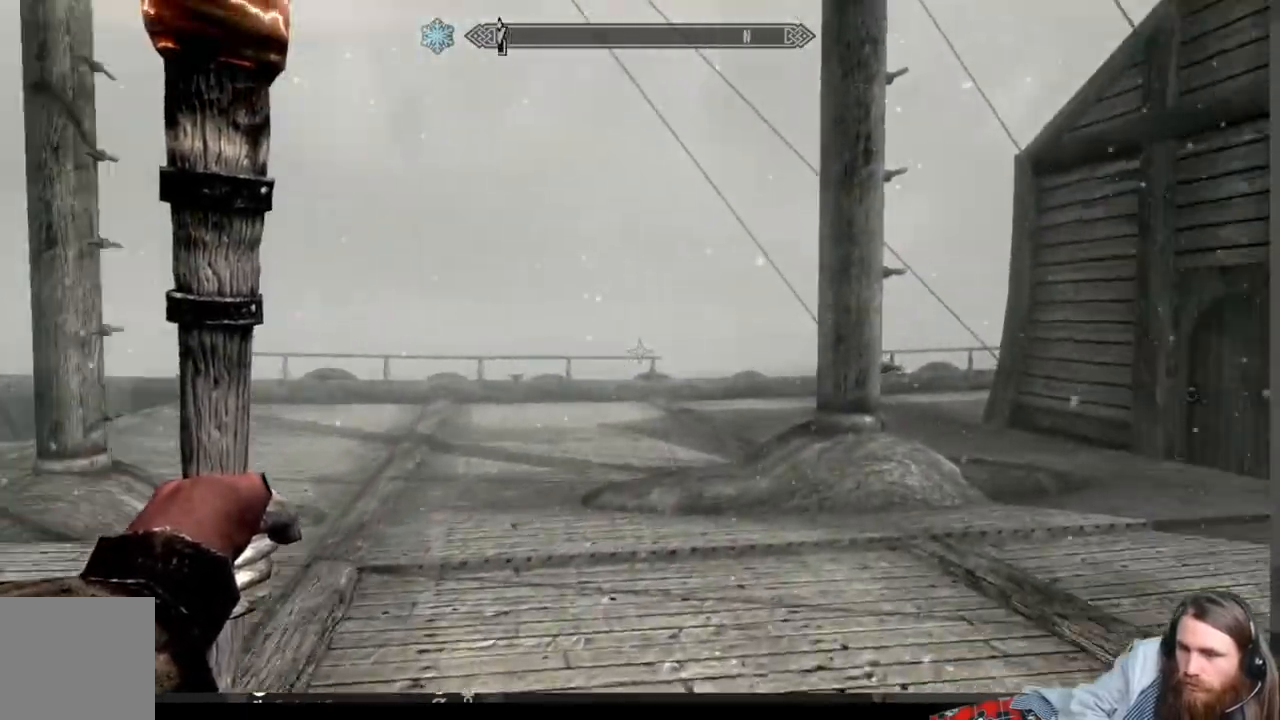
{"buttons": [], "left_stick": "up", "right_stick": "center", "events": [[200, "right_stick", "center"], [233, "left_stick", "up"]]}
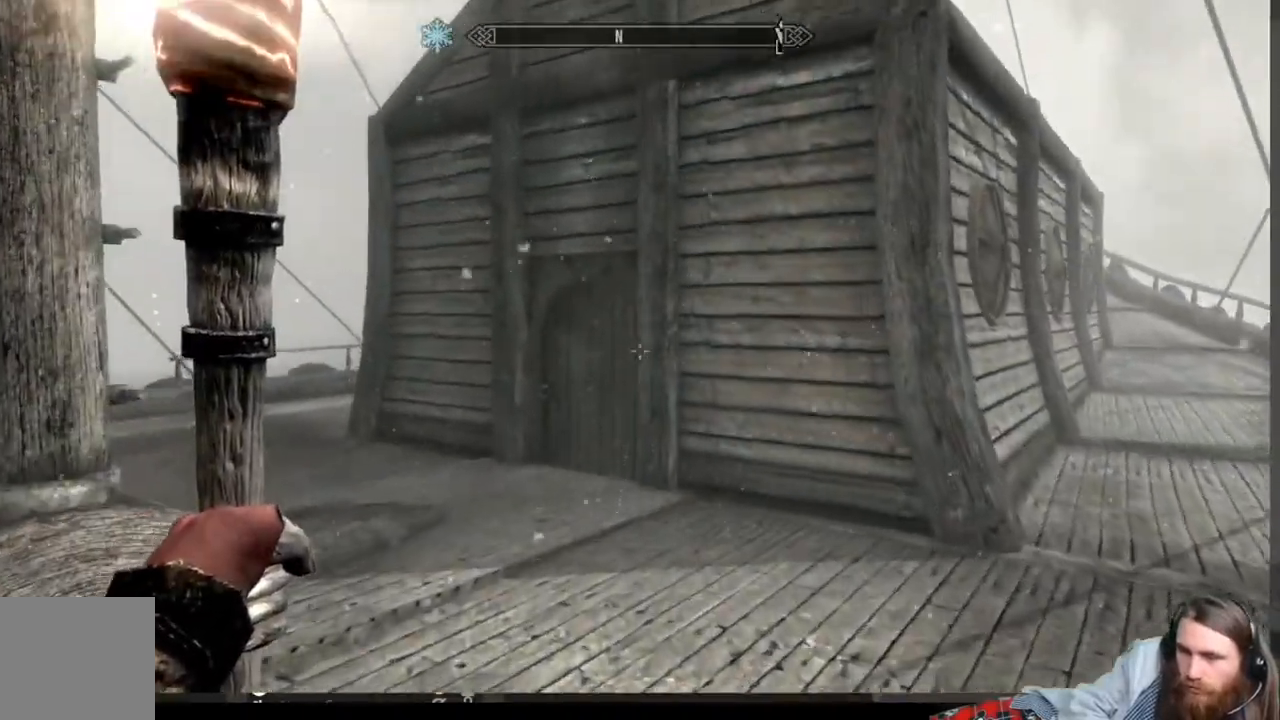
{"buttons": [], "left_stick": "up", "right_stick": "center", "events": [[50, "right_stick", "down"], [183, "right_stick", "center"]]}
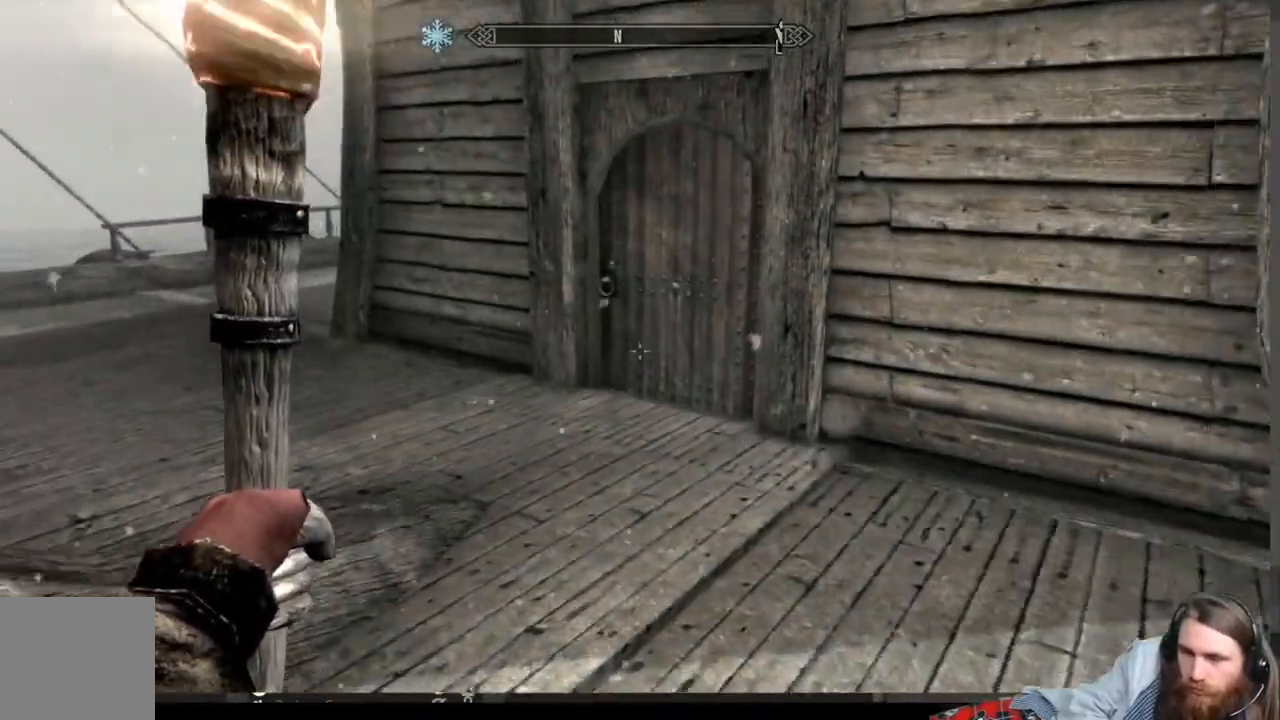
{"buttons": [], "left_stick": "up", "right_stick": "down", "events": [[100, "right_stick", "down"]]}
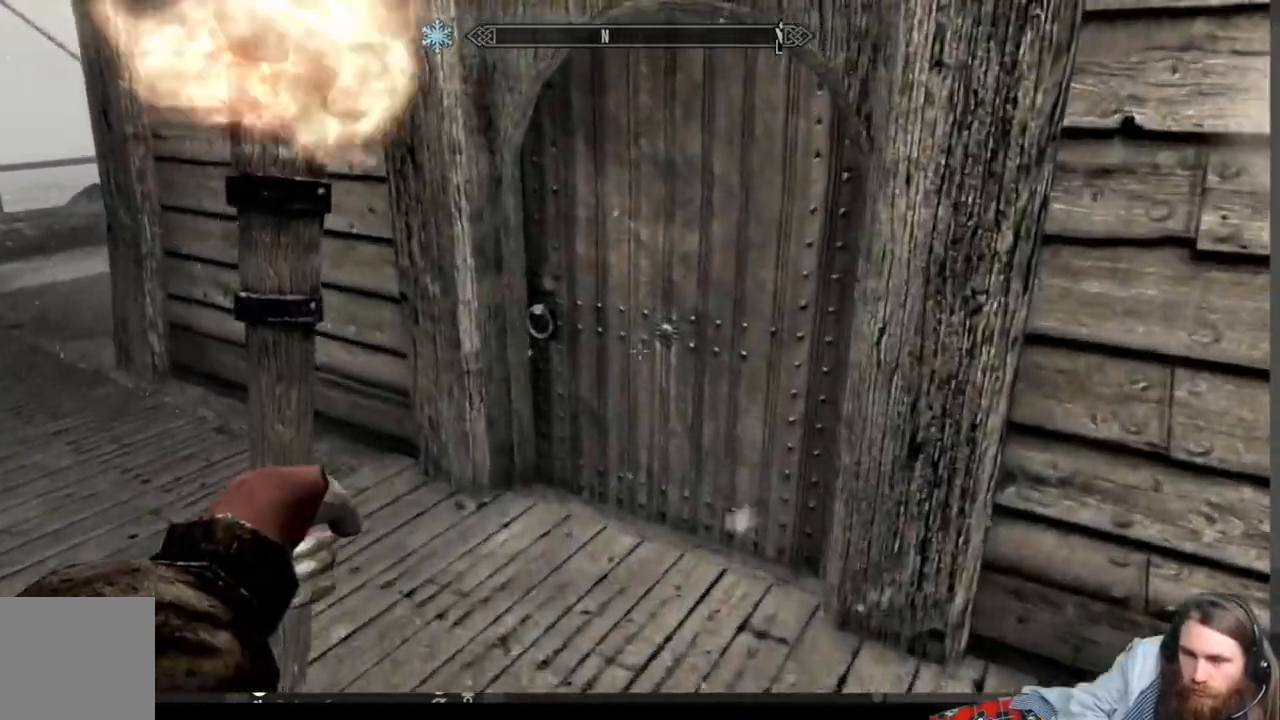
{"buttons": [], "left_stick": "center", "right_stick": "center", "events": [[100, "Y", "down"], [233, "left_stick", "center"], [233, "right_stick", "center"], [250, "Y", "up"]]}
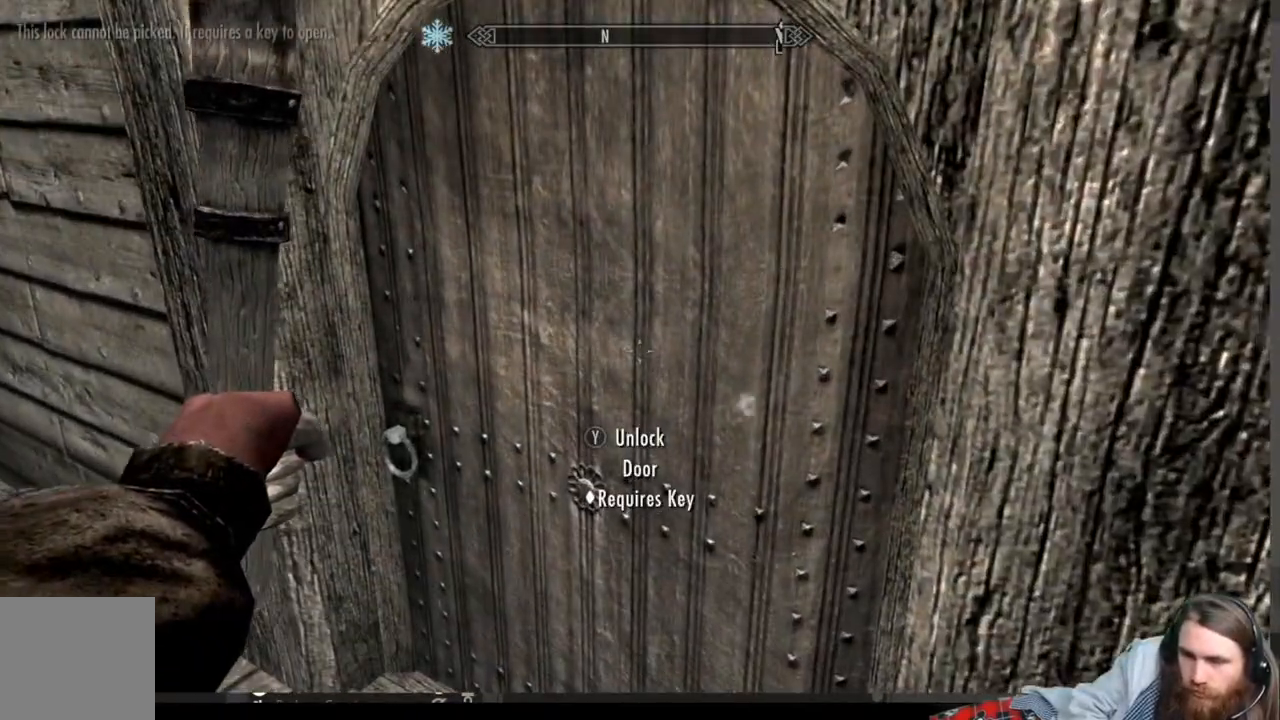
{"buttons": ["Y"], "left_stick": "center", "right_stick": "center", "events": [[483, "Y", "down"]]}
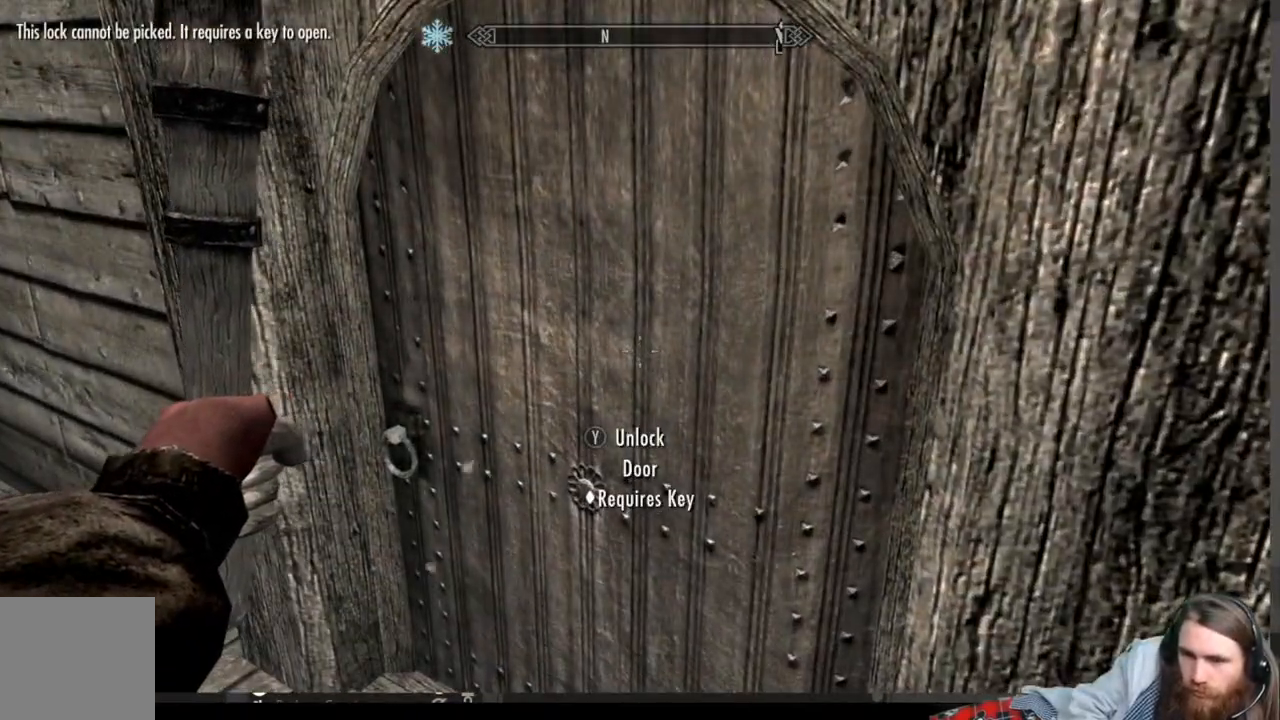
{"buttons": [], "left_stick": "down-right", "right_stick": "right", "events": [[67, "Y", "up"], [117, "left_stick", "down-right"], [300, "right_stick", "right"]]}